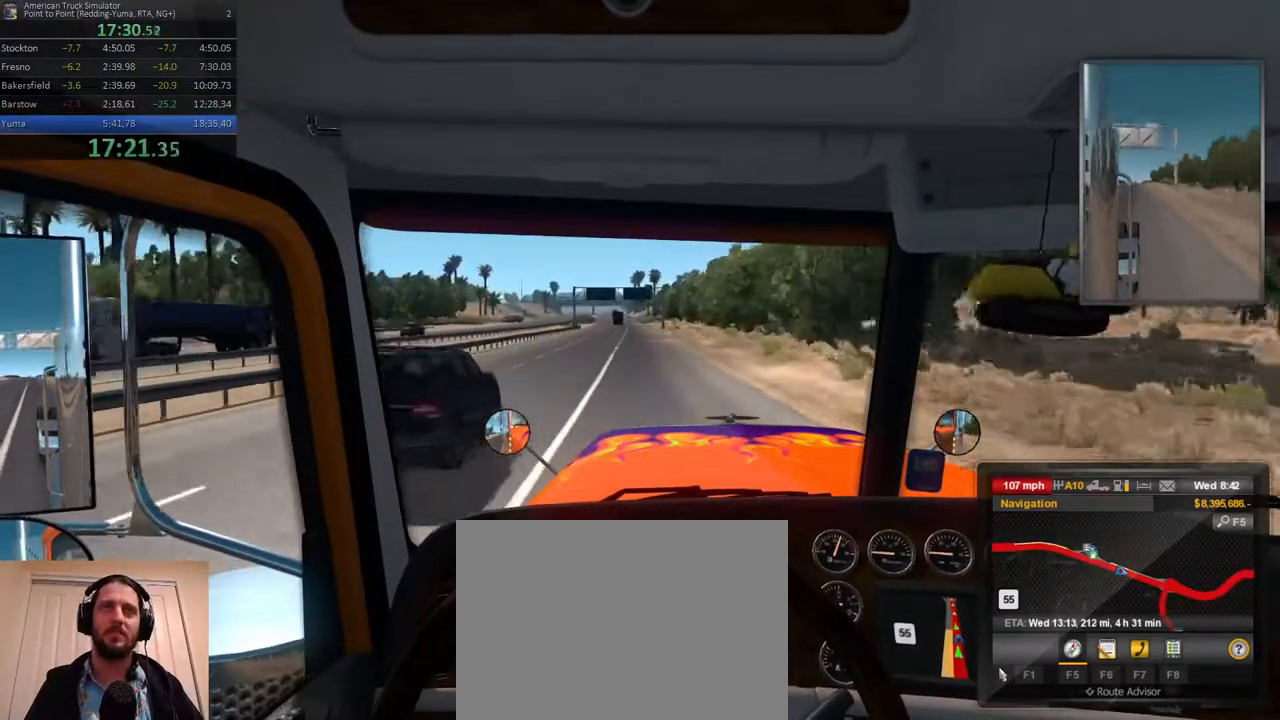
Gameplay with a controller (Xbox layout); each line is a JSON object with the inputs held at the frame after it (dt_ms = milliseconds from this image to that frame). "events" lists button and stick changes between this image and that frame as [ms after this image, input, new state], when the widget could be followed in between. Not read: L3 R3.
{"dt_ms": 500, "buttons": [], "left_stick": "center", "right_stick": "center", "events": []}
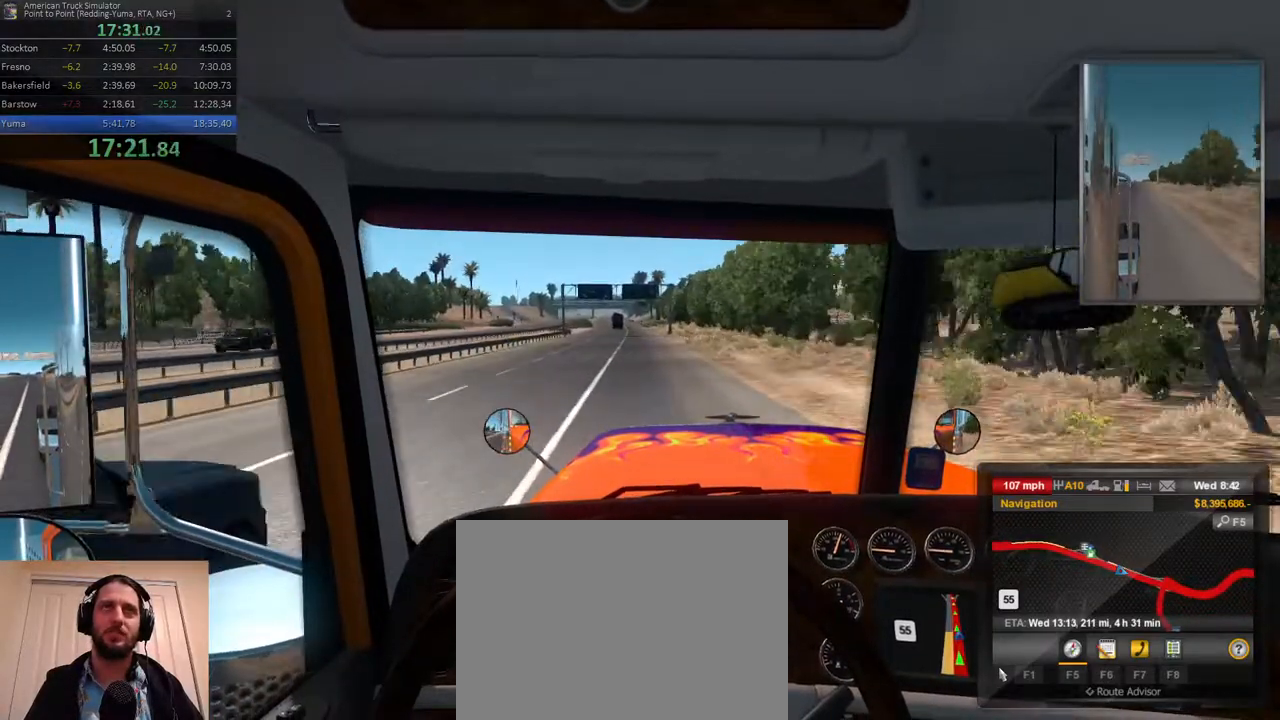
{"dt_ms": 500, "buttons": [], "left_stick": "center", "right_stick": "center", "events": []}
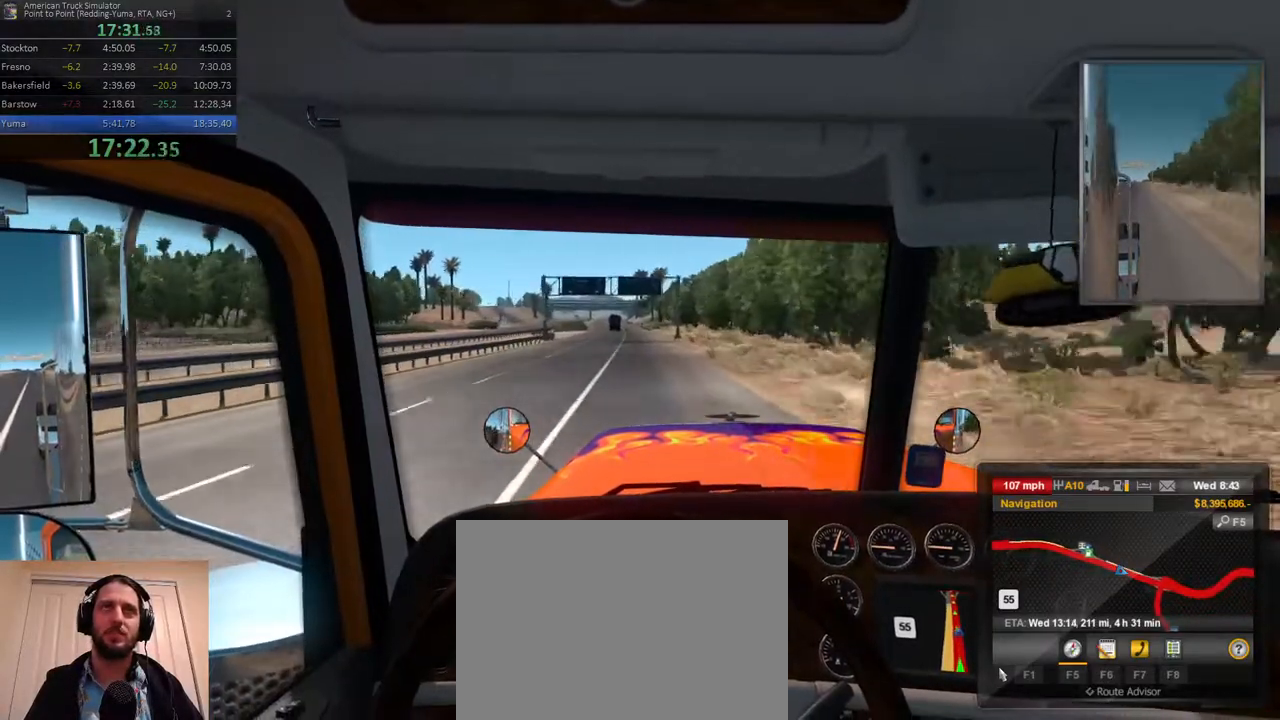
{"dt_ms": 1000, "buttons": ["DPAD_LEFT"], "left_stick": "center", "right_stick": "center"}
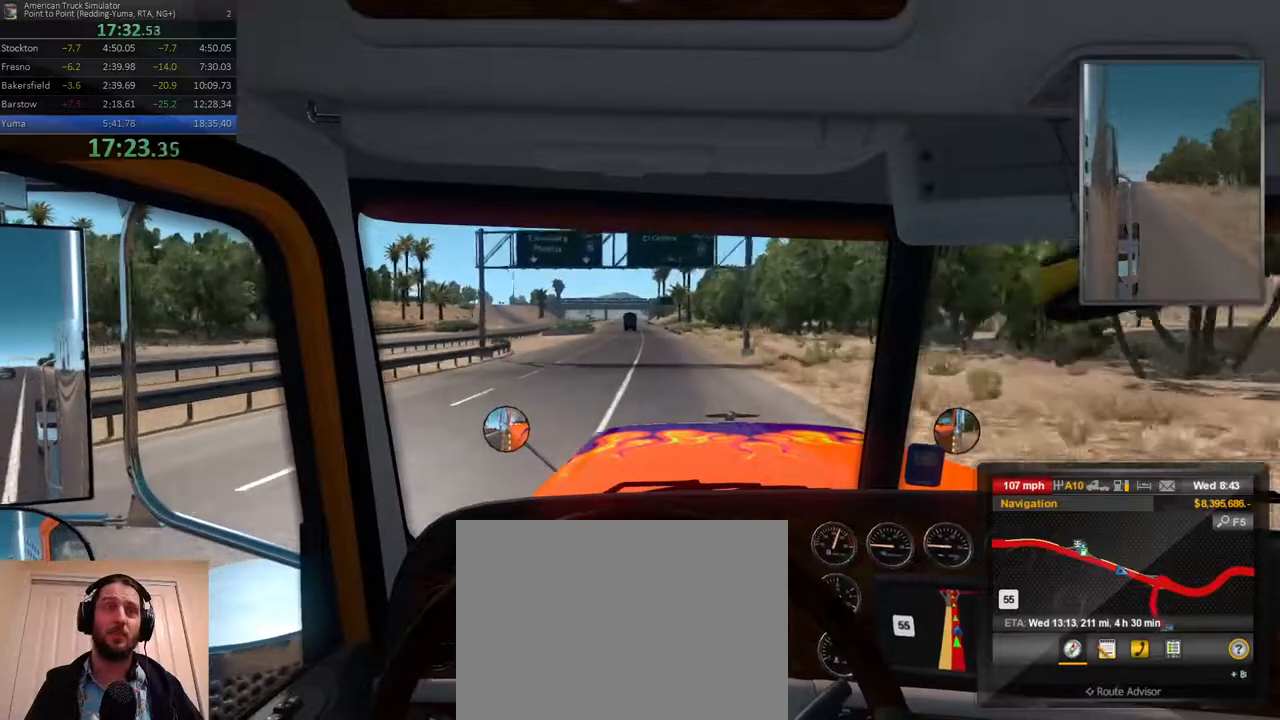
{"dt_ms": 500, "buttons": [], "left_stick": "left", "right_stick": "center", "events": [[100, "DPAD_LEFT", "up"], [483, "left_stick", "left"]]}
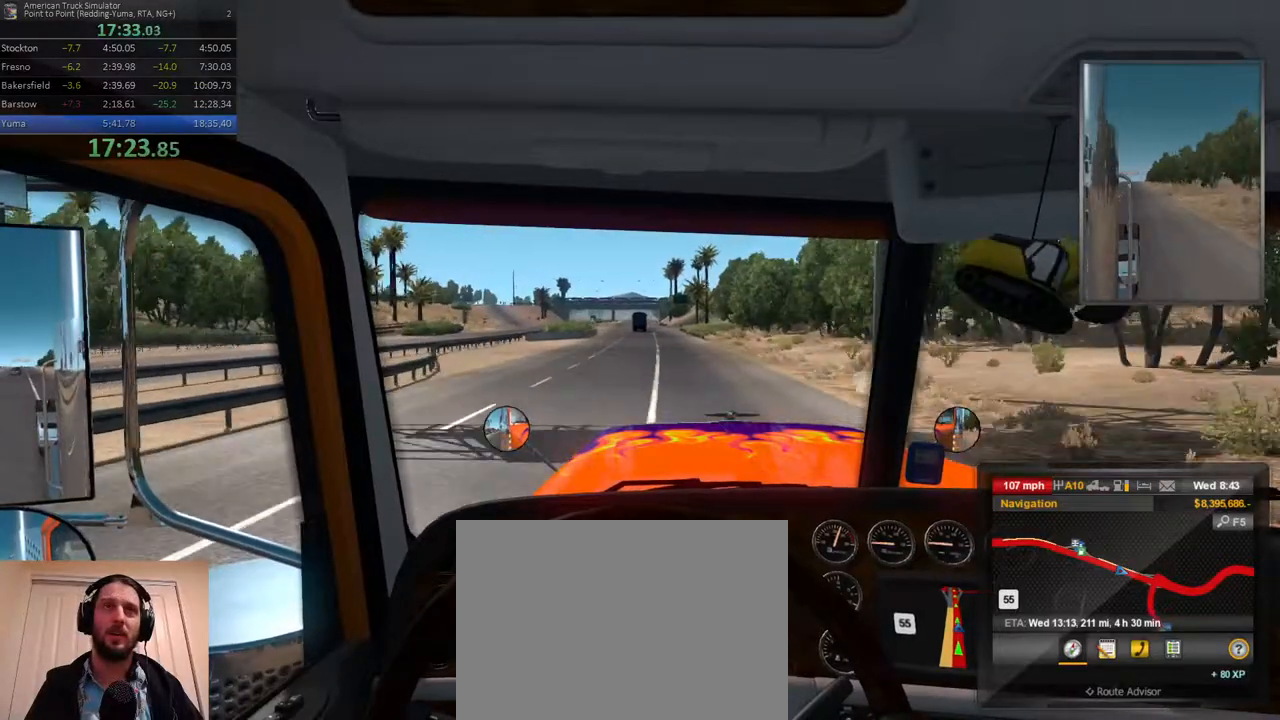
{"dt_ms": 500, "buttons": [], "left_stick": "center", "right_stick": "center", "events": [[67, "left_stick", "center"]]}
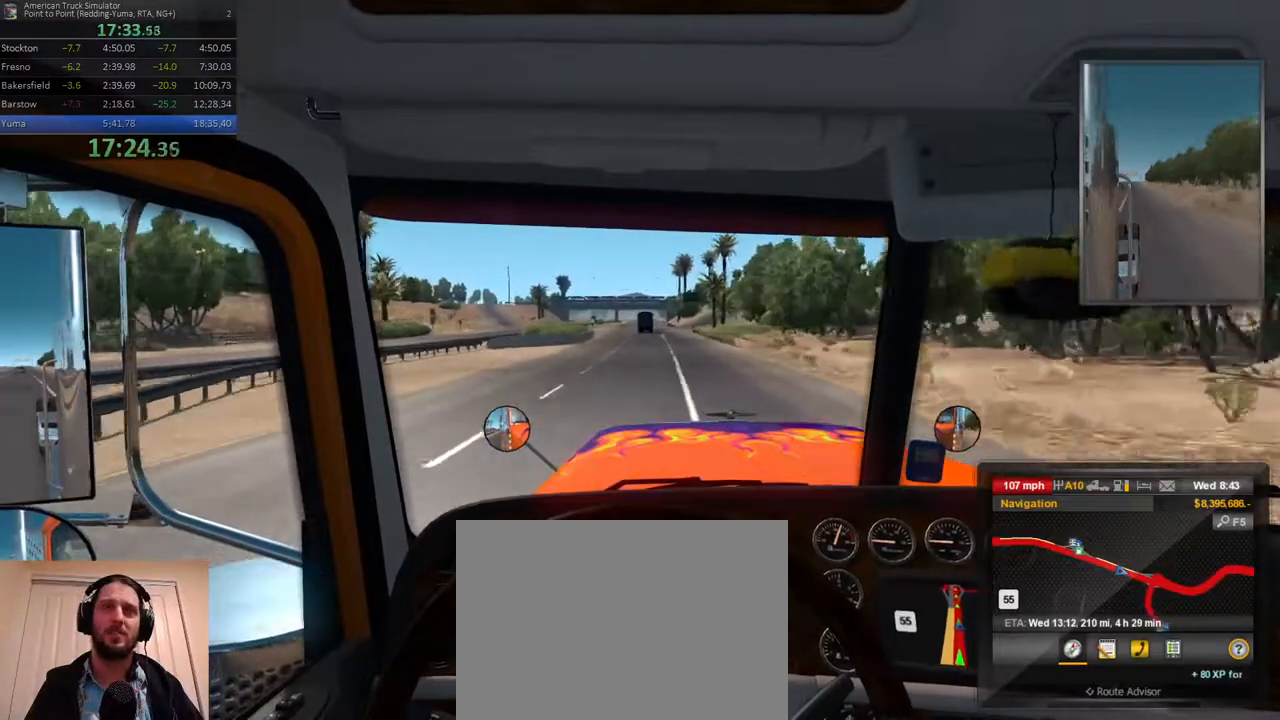
{"dt_ms": 500, "buttons": [], "left_stick": "center", "right_stick": "center", "events": []}
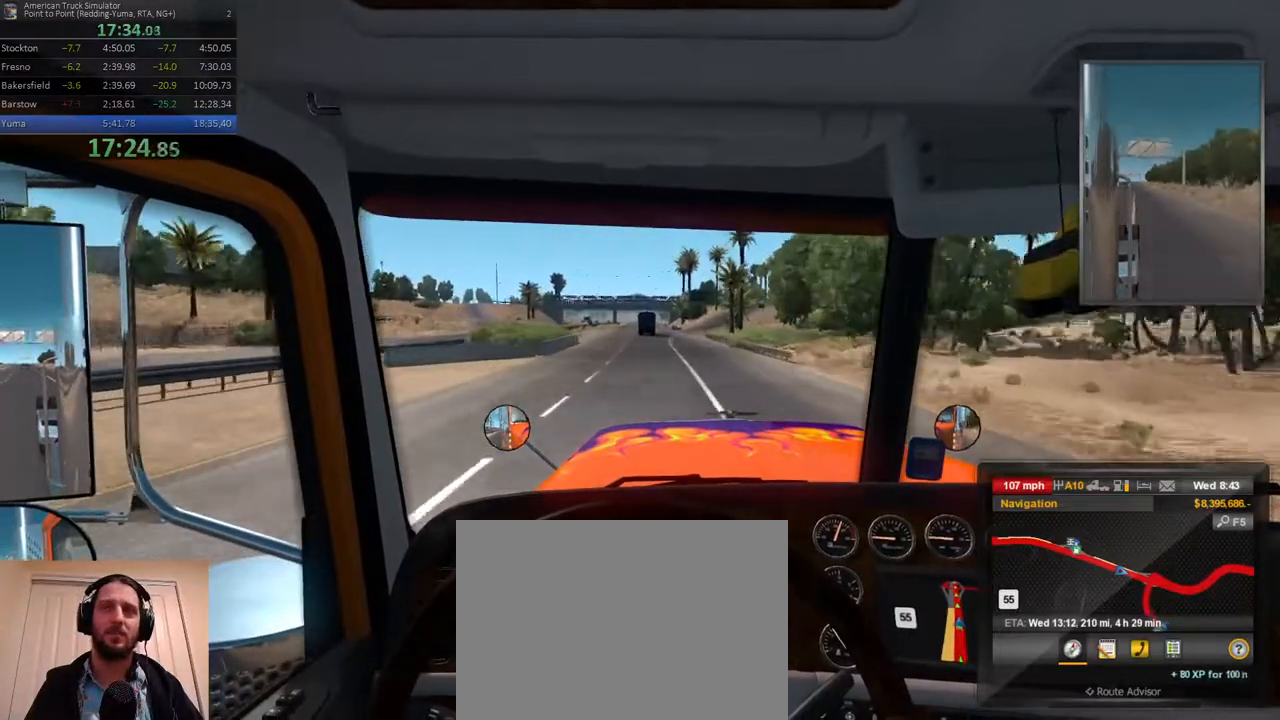
{"dt_ms": 500, "buttons": [], "left_stick": "center", "right_stick": "center", "events": []}
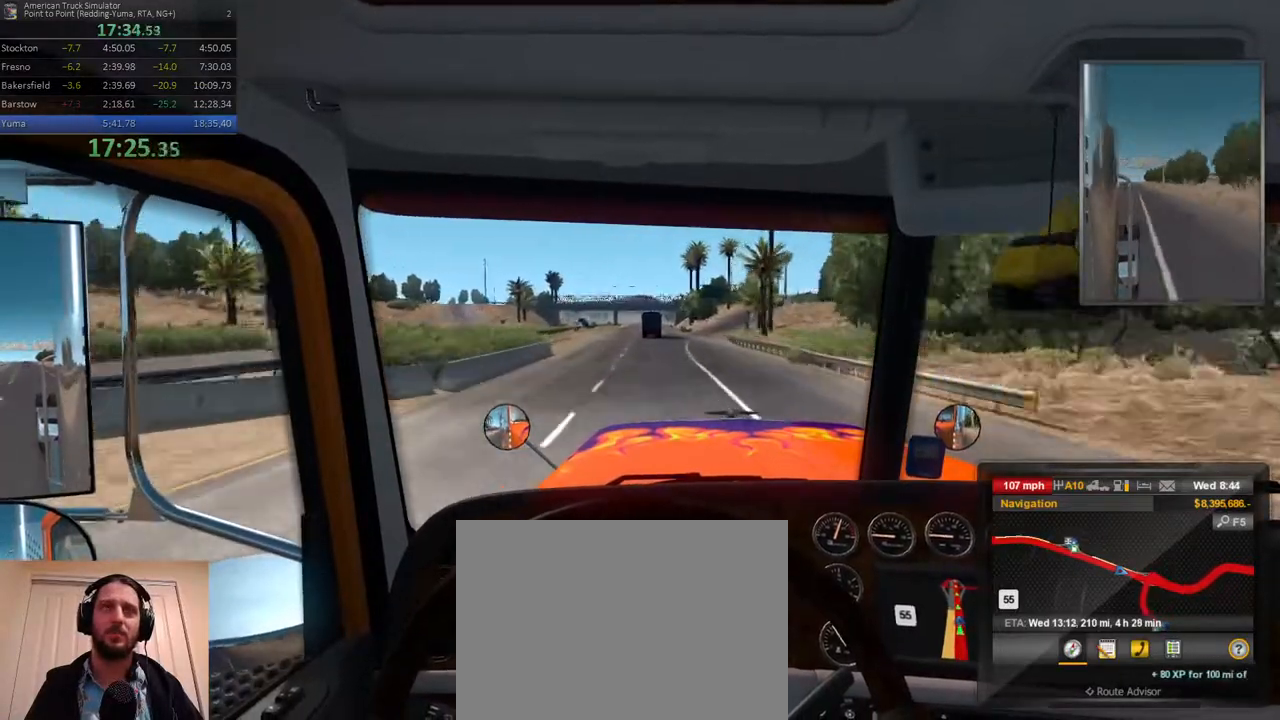
{"dt_ms": 500, "buttons": [], "left_stick": "center", "right_stick": "center", "events": []}
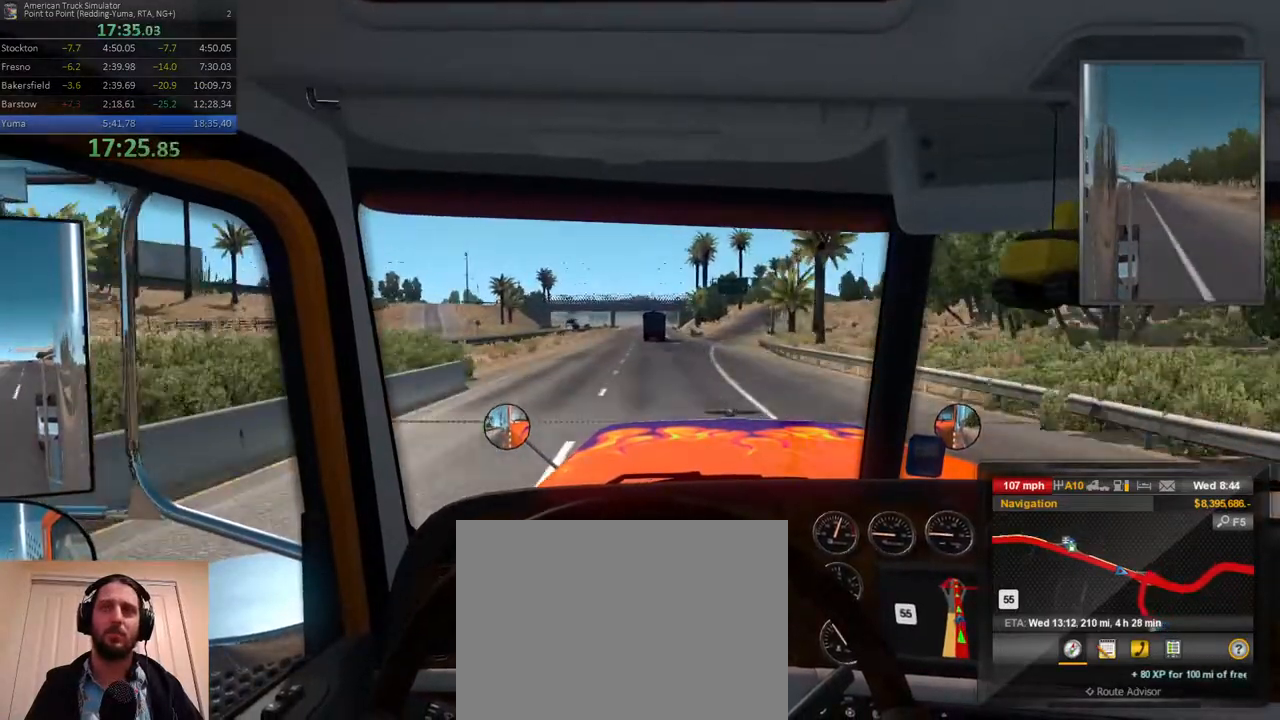
{"dt_ms": 500, "buttons": [], "left_stick": "right", "right_stick": "center", "events": [[67, "left_stick", "left"], [167, "left_stick", "center"], [383, "left_stick", "right"]]}
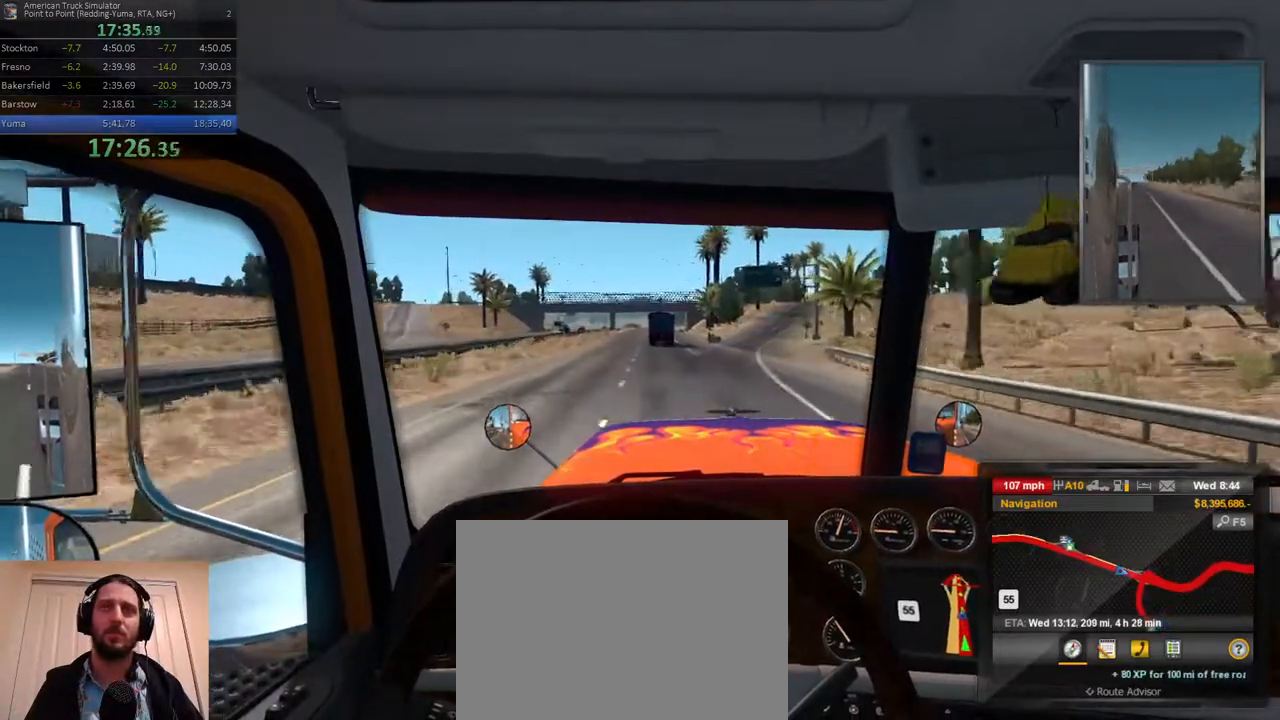
{"dt_ms": 500, "buttons": [], "left_stick": "center", "right_stick": "center", "events": [[83, "left_stick", "center"], [283, "left_stick", "right"], [467, "left_stick", "center"]]}
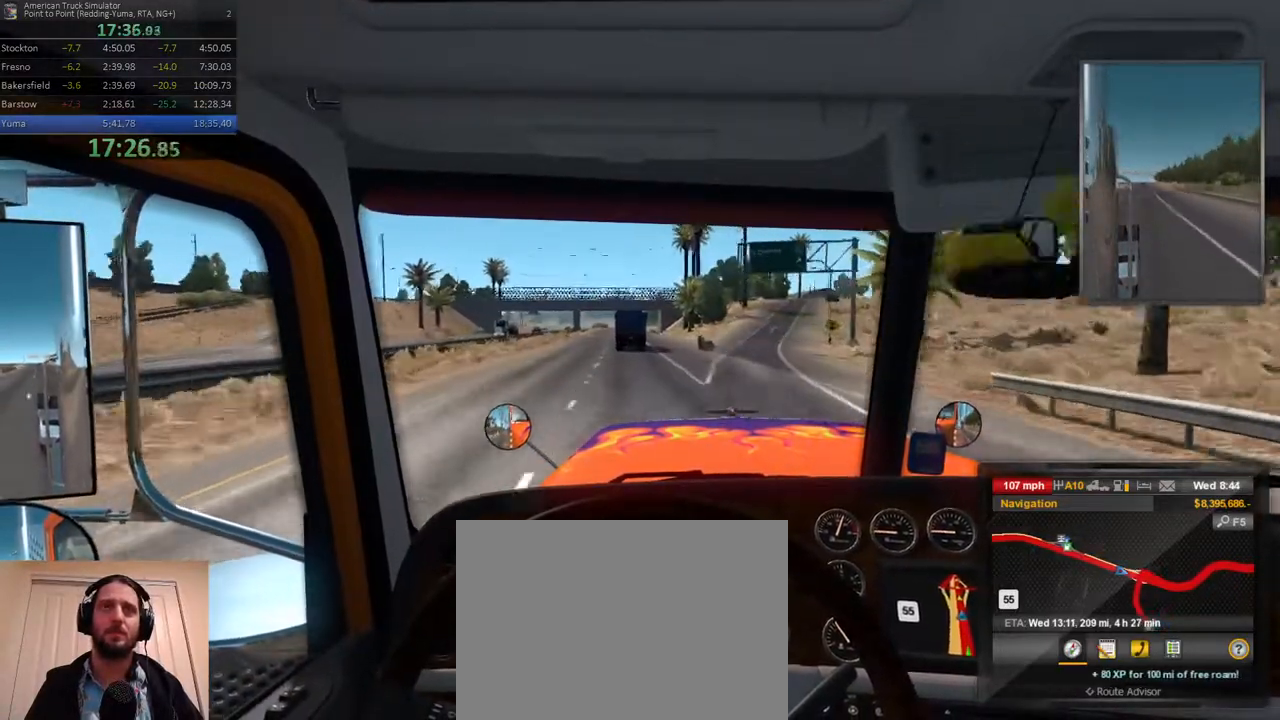
{"dt_ms": 500, "buttons": [], "left_stick": "center", "right_stick": "center", "events": []}